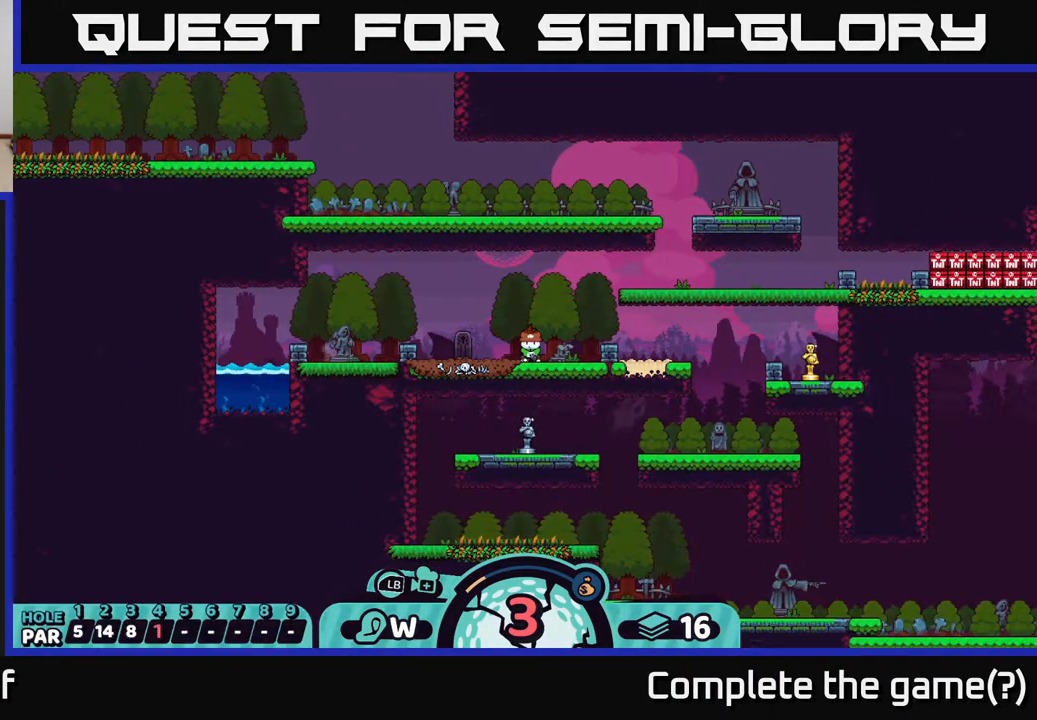
Gameplay with a controller (Xbox layout); each line is a JSON object with the inputs held at the frame after it. "events" lists button and stick changes between this image and that frame as [ms after this image, input, new state], when the widget could be followed in between.
{"buttons": [], "left_stick": "center", "right_stick": "center", "events": [[150, "X", "down"], [267, "X", "up"]]}
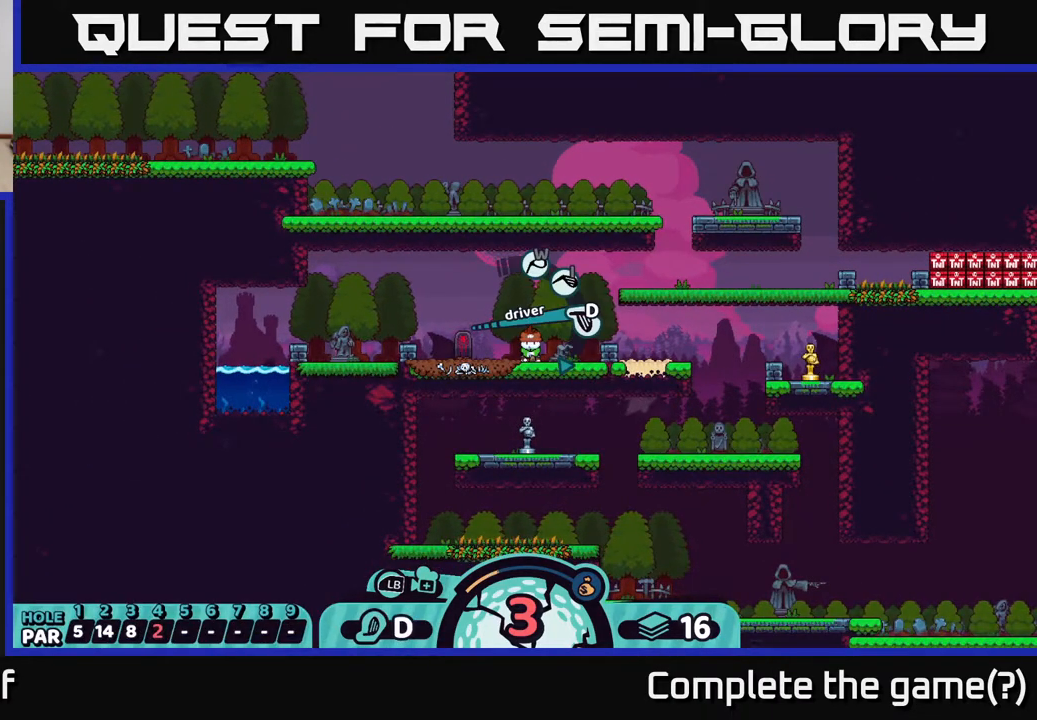
{"buttons": [], "left_stick": "center", "right_stick": "center", "events": [[167, "X", "down"], [317, "X", "up"]]}
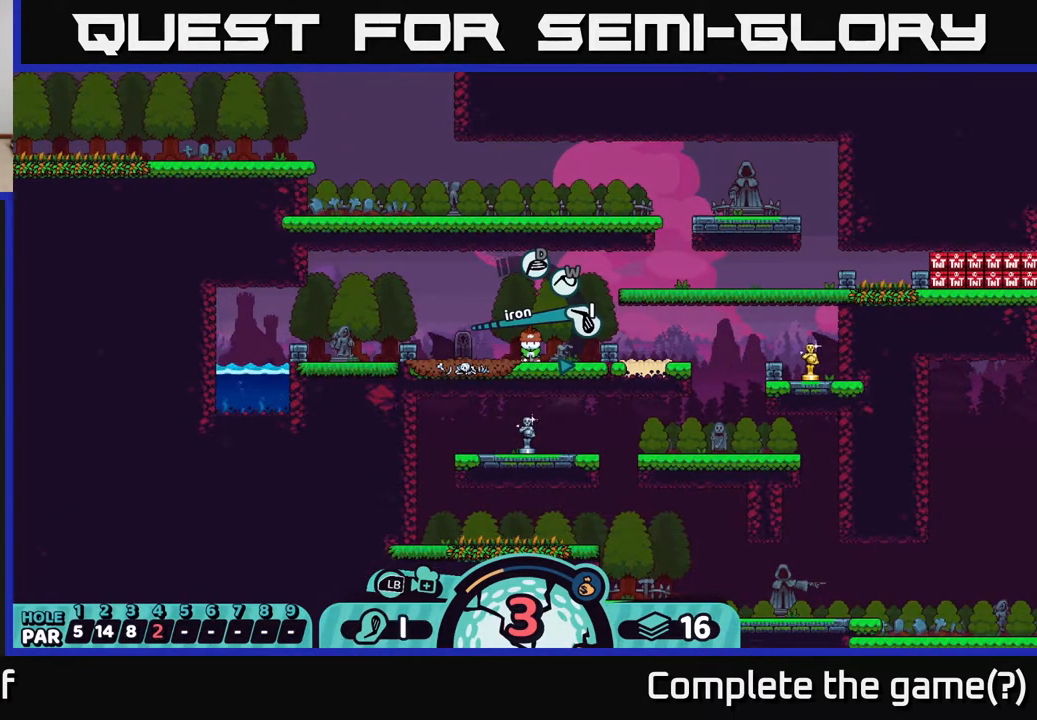
{"buttons": [], "left_stick": "center", "right_stick": "center", "events": [[267, "left_stick", "right"], [417, "left_stick", "center"]]}
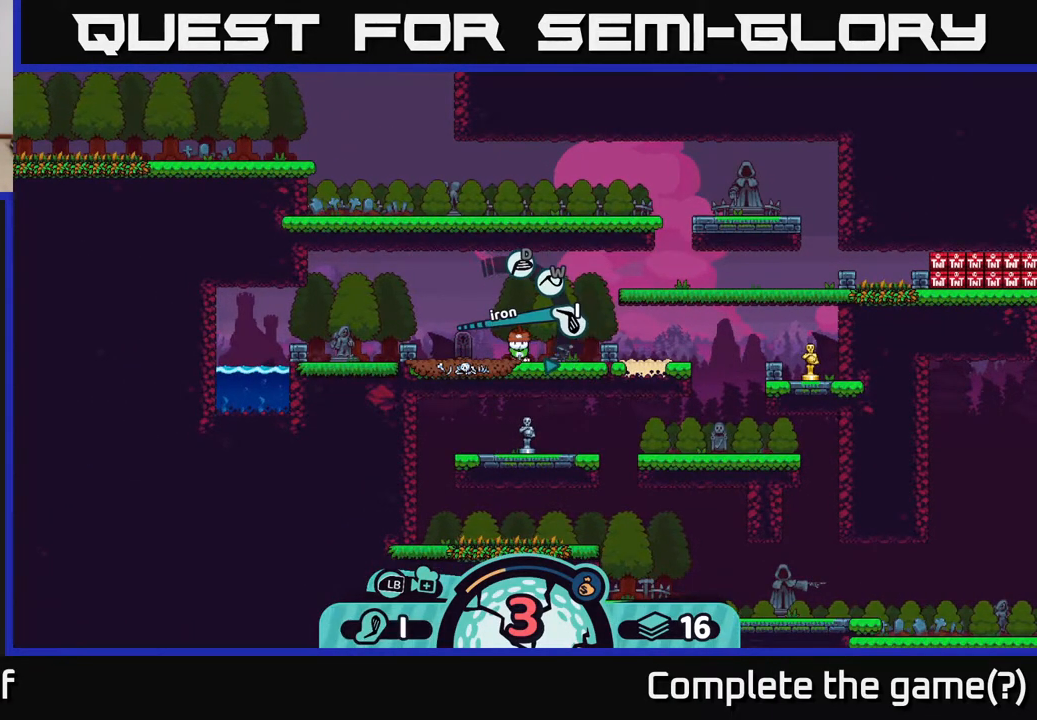
{"buttons": [], "left_stick": "center", "right_stick": "center", "events": [[283, "A", "down"], [417, "A", "up"]]}
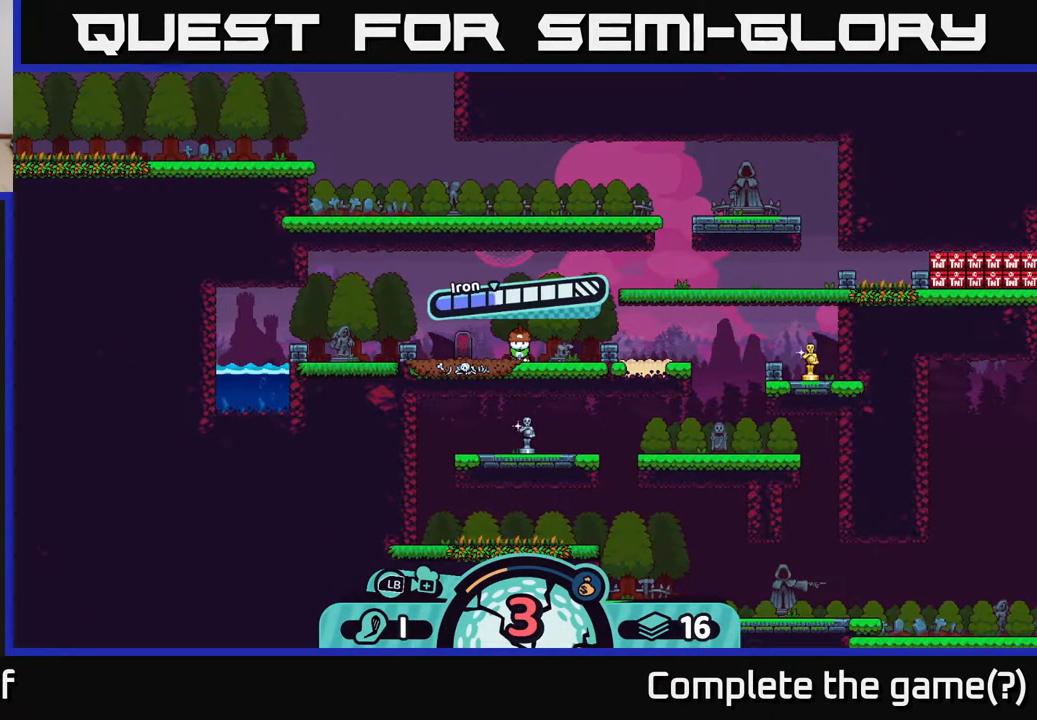
{"buttons": [], "left_stick": "center", "right_stick": "center", "events": []}
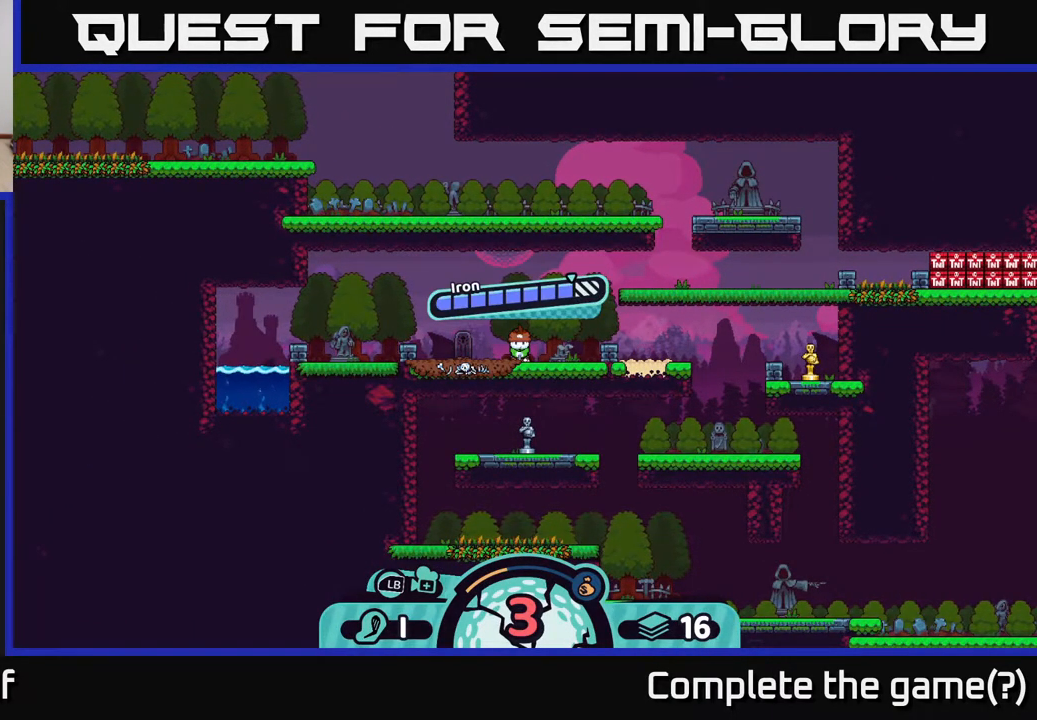
{"buttons": [], "left_stick": "right", "right_stick": "center", "events": [[33, "A", "down"], [250, "A", "up"], [367, "left_stick", "right"]]}
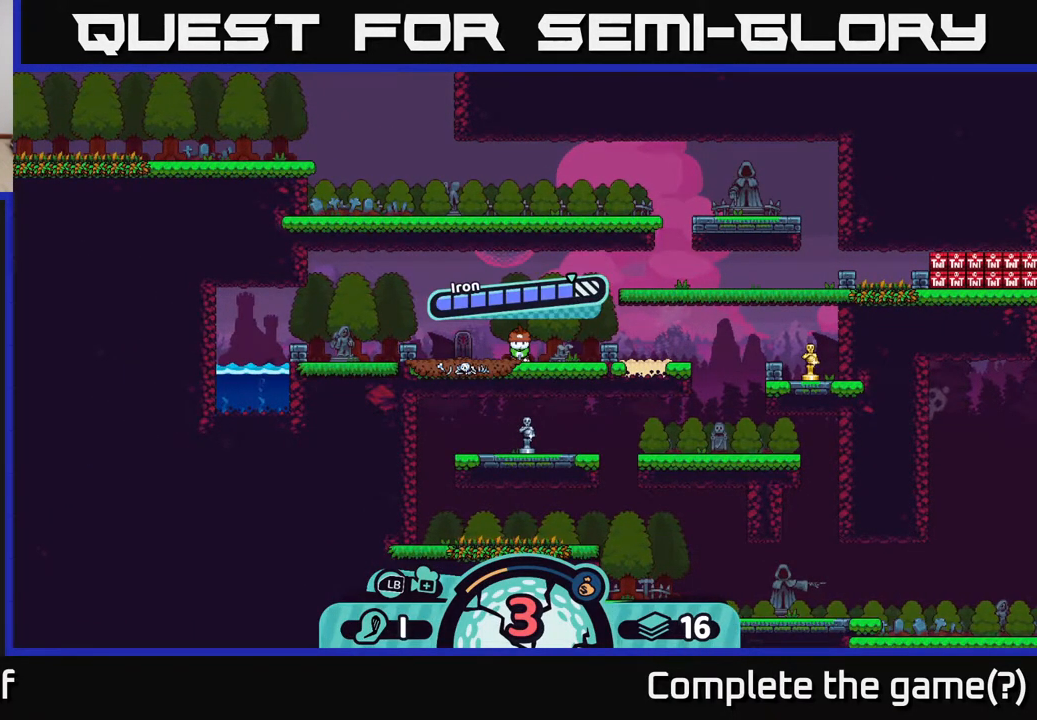
{"buttons": [], "left_stick": "center", "right_stick": "center", "events": [[483, "left_stick", "center"]]}